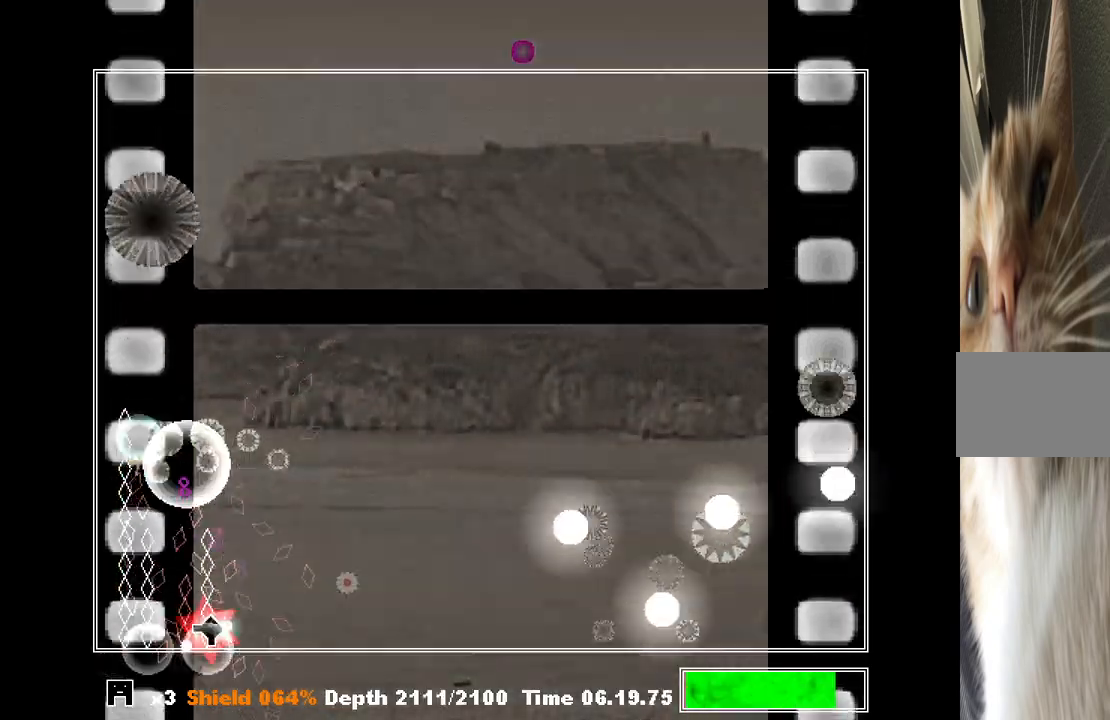
Gameplay with keyboard; each line is a JSON object with the keys held at the frame after it. "events" lists presses ("down") and releases ("up") of "a", "c", "ctrl", "d", "down", "f", "left", "right", "s", "shift", "up", "v", "x" and "z" between this image and that frame as [ms after this image, input, new state], when the widget could be followed in between. No other keys are recorded. Mouse input is not recorded.
{"keys": ["right", "z"], "events": [[33, "right", "up"], [33, "z", "down"], [133, "right", "down"], [133, "z", "up"], [167, "z", "down"], [267, "z", "up"], [300, "right", "up"], [300, "z", "down"], [400, "z", "up"], [467, "z", "down"], [500, "right", "down"]]}
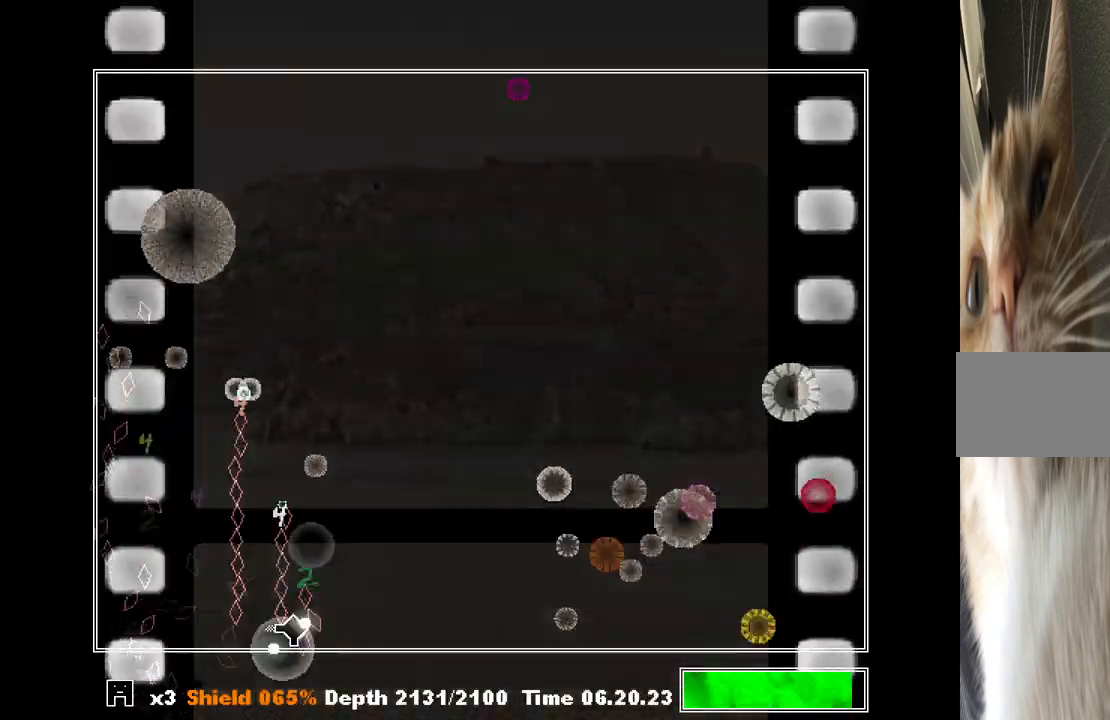
{"keys": ["left", "z"], "events": [[33, "right", "up"], [33, "z", "up"], [100, "z", "down"], [133, "right", "down"], [200, "right", "up"], [200, "z", "up"], [233, "z", "down"], [267, "left", "down"], [333, "z", "up"], [367, "left", "up"], [367, "z", "down"], [433, "z", "up"], [467, "left", "down"], [500, "z", "down"]]}
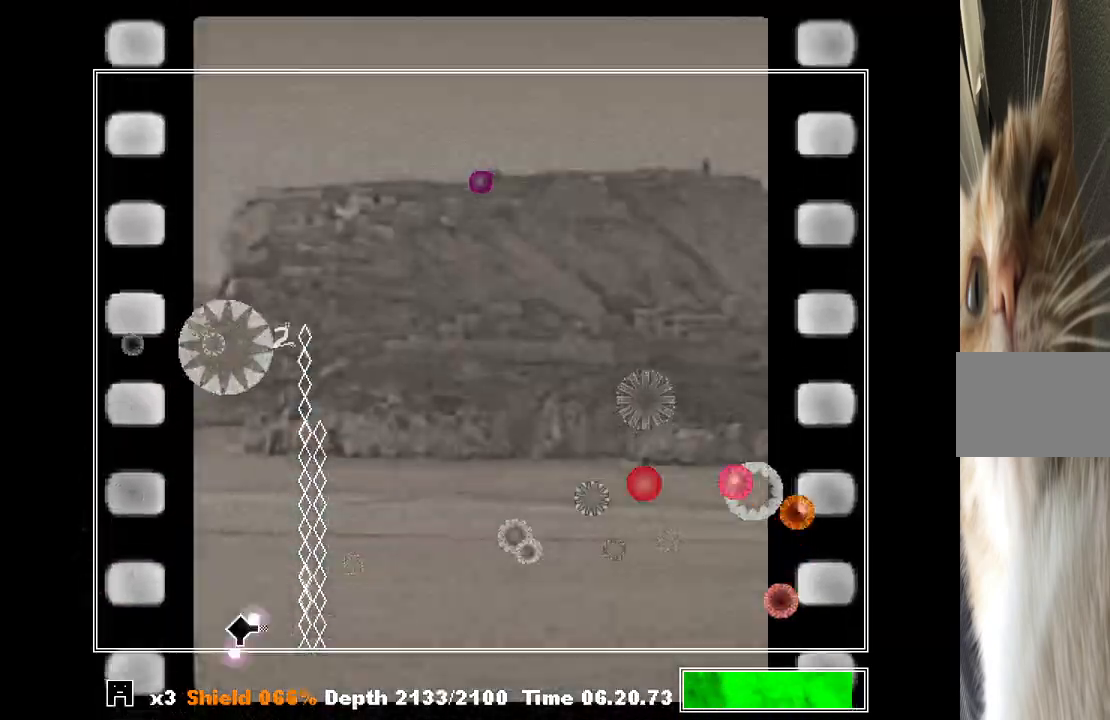
{"keys": ["left"], "events": [[67, "left", "up"], [67, "z", "up"], [167, "z", "down"], [200, "z", "up"], [300, "z", "down"], [400, "right", "down"], [400, "z", "up"], [433, "z", "down"], [467, "left", "down"], [467, "right", "up"], [467, "z", "up"]]}
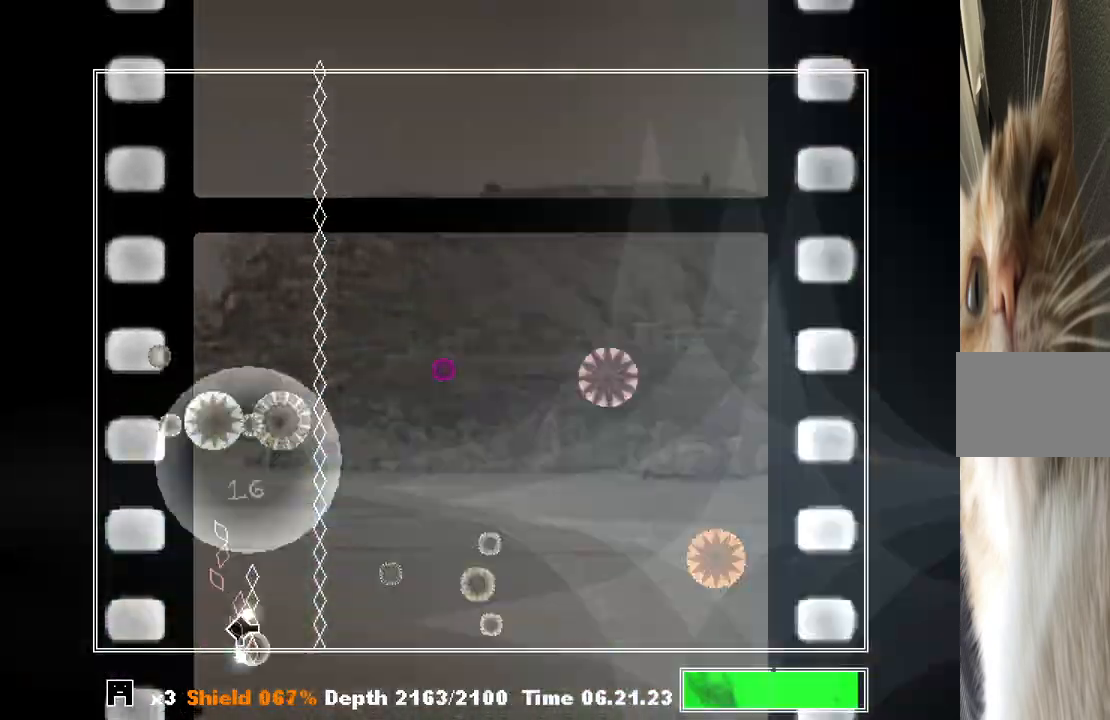
{"keys": ["z"], "events": [[167, "z", "down"], [267, "left", "up"], [267, "z", "up"], [300, "z", "down"], [400, "z", "up"], [433, "z", "down"]]}
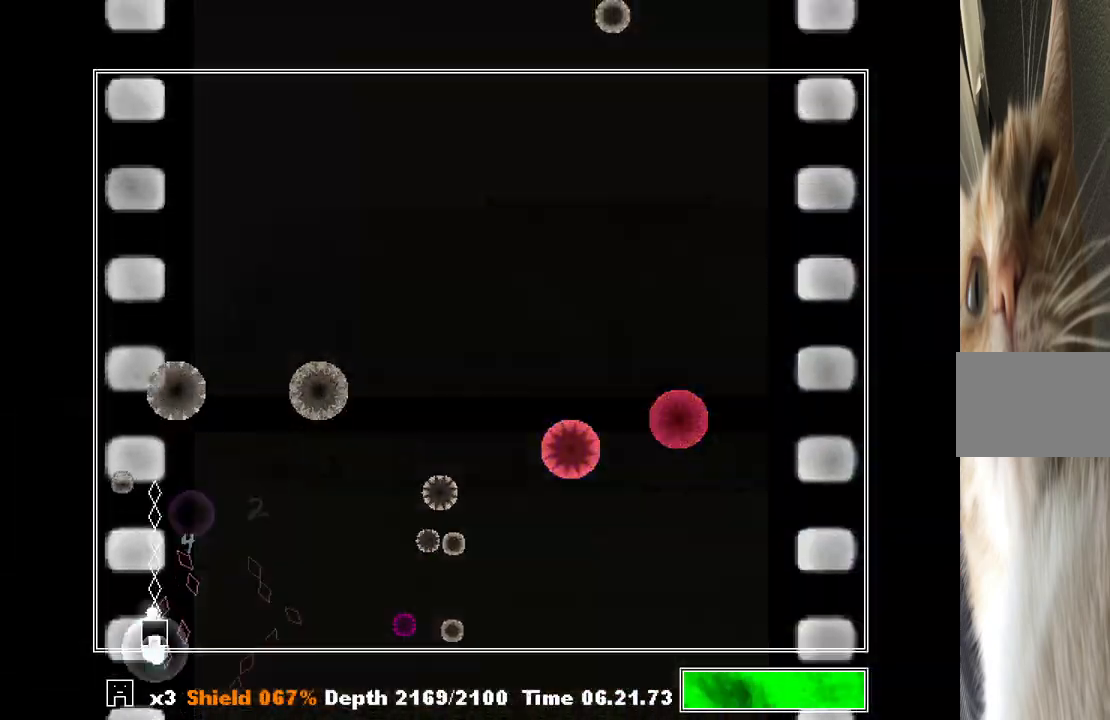
{"keys": ["right", "z"], "events": [[33, "z", "up"], [133, "right", "down"], [133, "z", "down"], [200, "right", "up"], [200, "z", "up"], [267, "z", "down"], [367, "right", "down"], [367, "z", "up"], [500, "z", "down"]]}
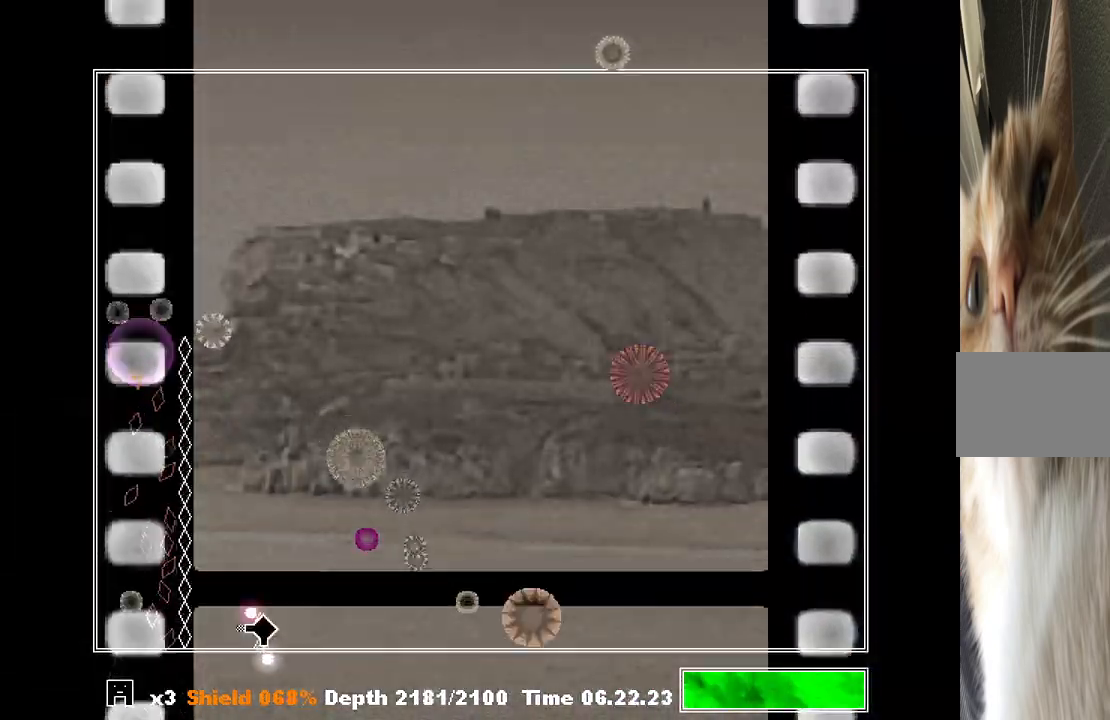
{"keys": [], "events": [[67, "z", "up"], [100, "right", "up"], [200, "right", "down"], [300, "right", "up"], [333, "z", "down"], [433, "z", "up"]]}
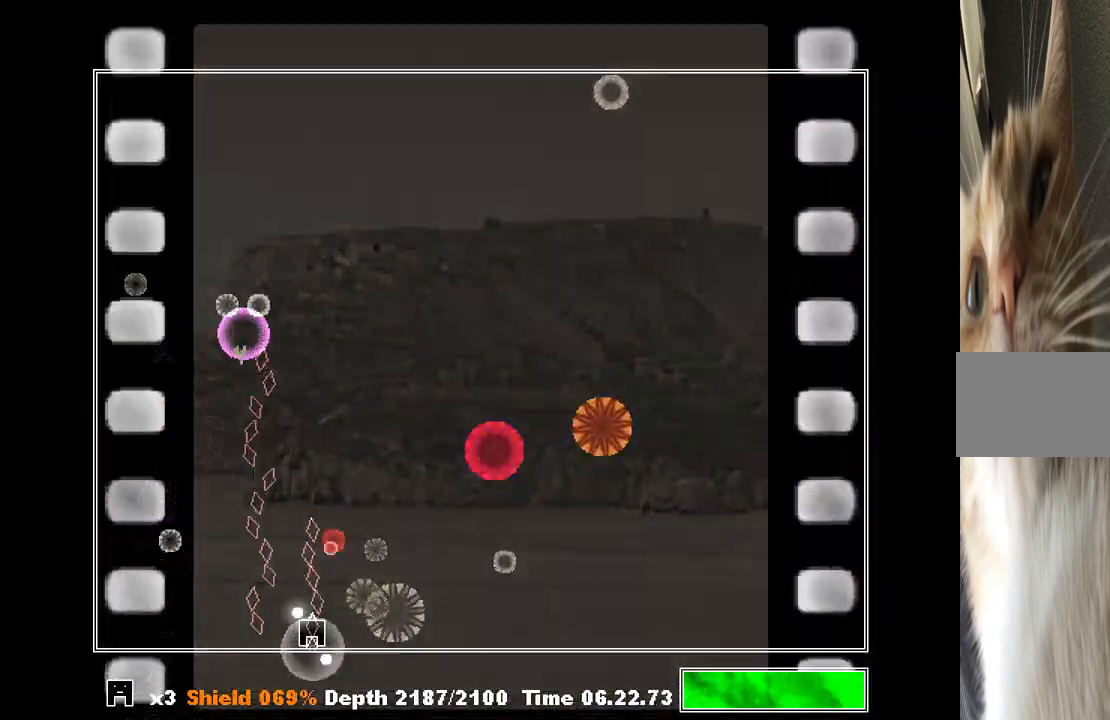
{"keys": ["down"], "events": [[33, "z", "down"], [67, "z", "up"], [167, "z", "down"], [267, "left", "down"], [267, "z", "up"], [300, "z", "down"], [367, "left", "up"], [400, "z", "up"], [500, "down", "down"]]}
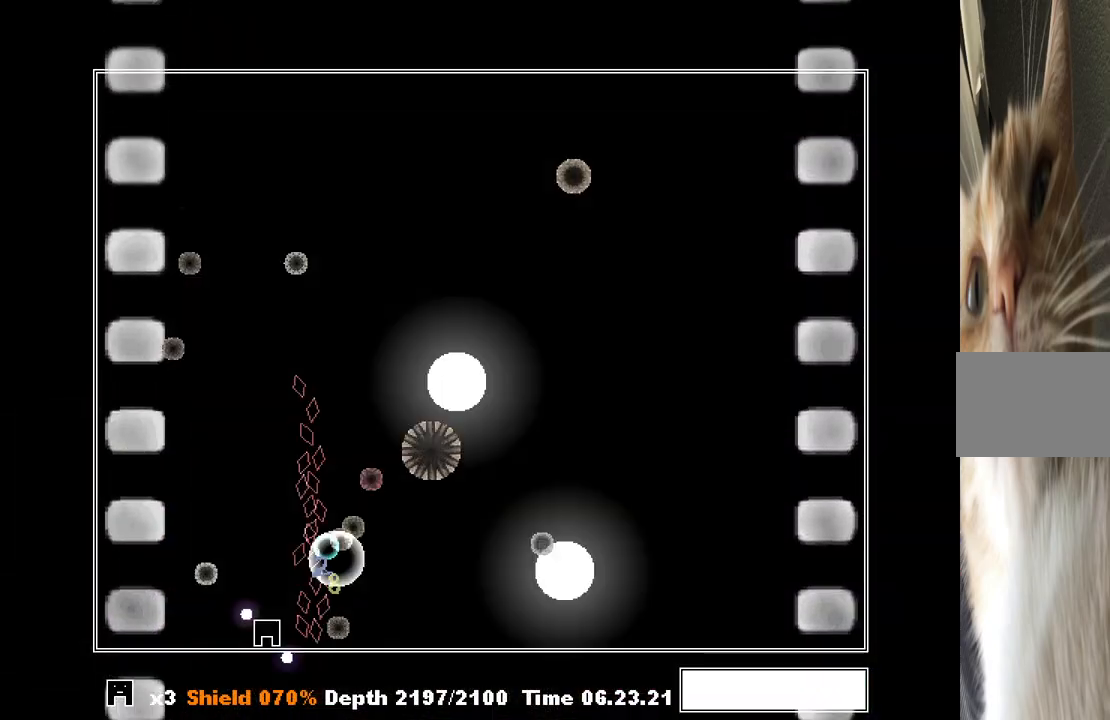
{"keys": ["right", "shift", "z"], "events": [[100, "c", "down"], [133, "c", "up"], [167, "down", "up"], [233, "right", "down"], [233, "z", "down"], [333, "z", "up"], [367, "z", "down"], [467, "z", "up"], [500, "shift", "down"], [500, "z", "down"]]}
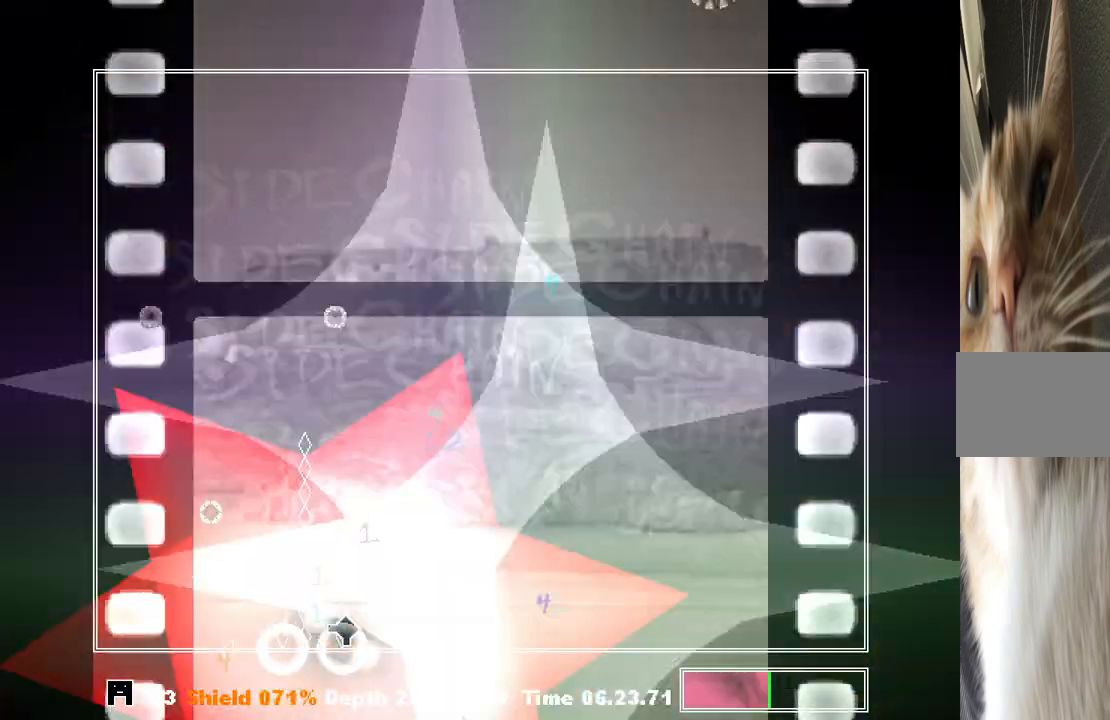
{"keys": ["right", "shift", "z"], "events": [[67, "right", "up"], [133, "left", "down"], [200, "z", "up"], [233, "left", "up"], [300, "z", "down"], [400, "right", "down"], [400, "z", "up"], [467, "z", "down"]]}
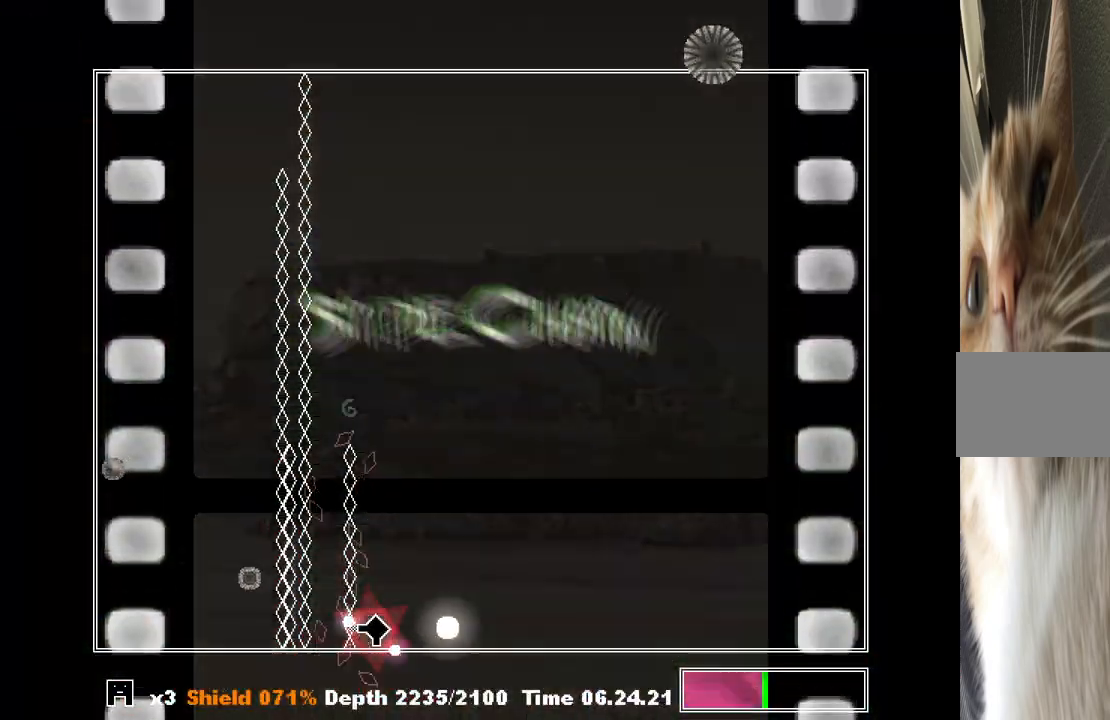
{"keys": ["left", "shift", "z"], "events": [[67, "right", "up"], [67, "z", "up"], [267, "left", "down"], [500, "z", "down"]]}
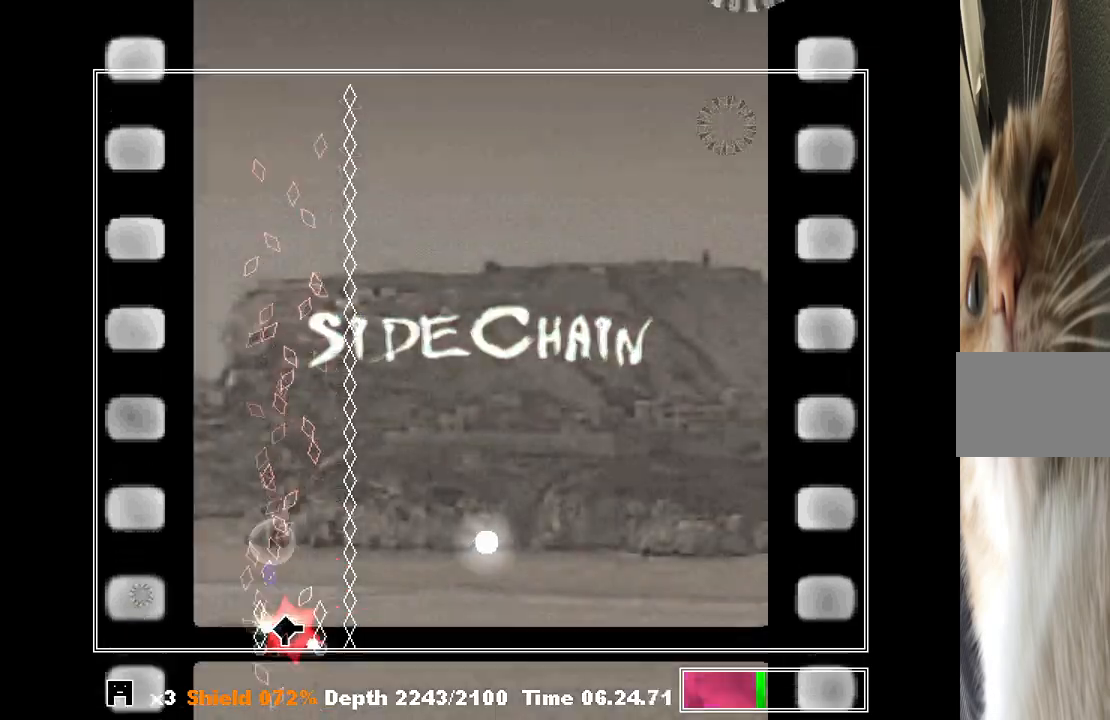
{"keys": ["right", "shift"], "events": [[33, "left", "up"], [100, "right", "down"], [100, "z", "up"]]}
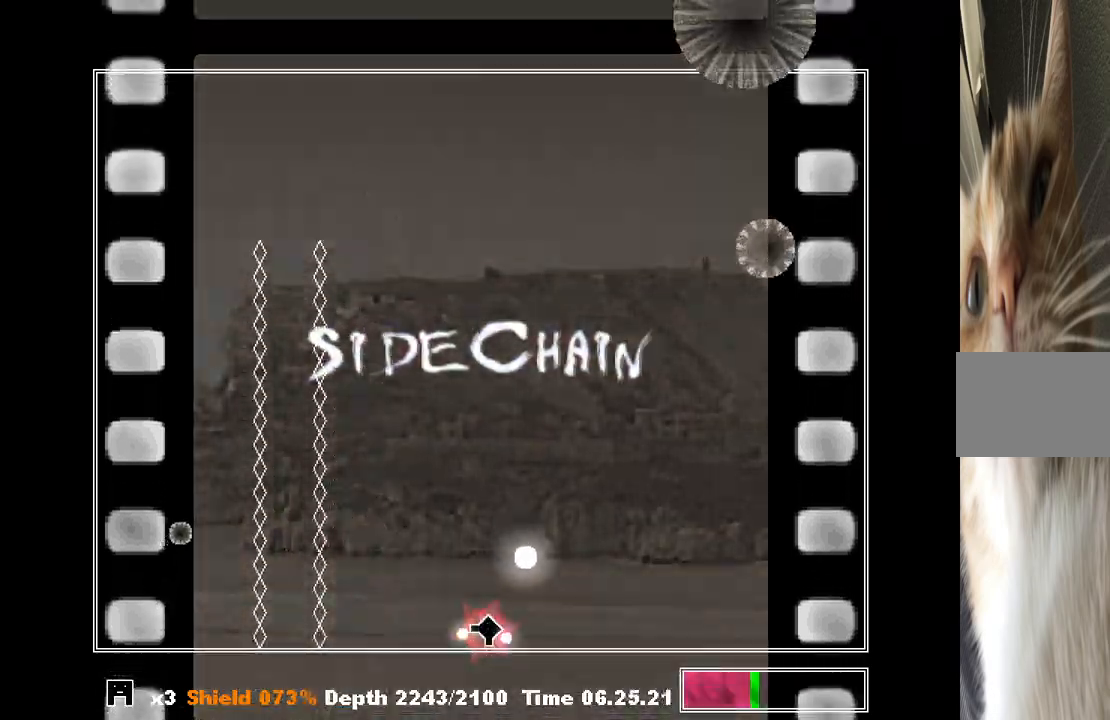
{"keys": ["shift"], "events": [[67, "left", "down"], [67, "right", "up"], [133, "left", "up"]]}
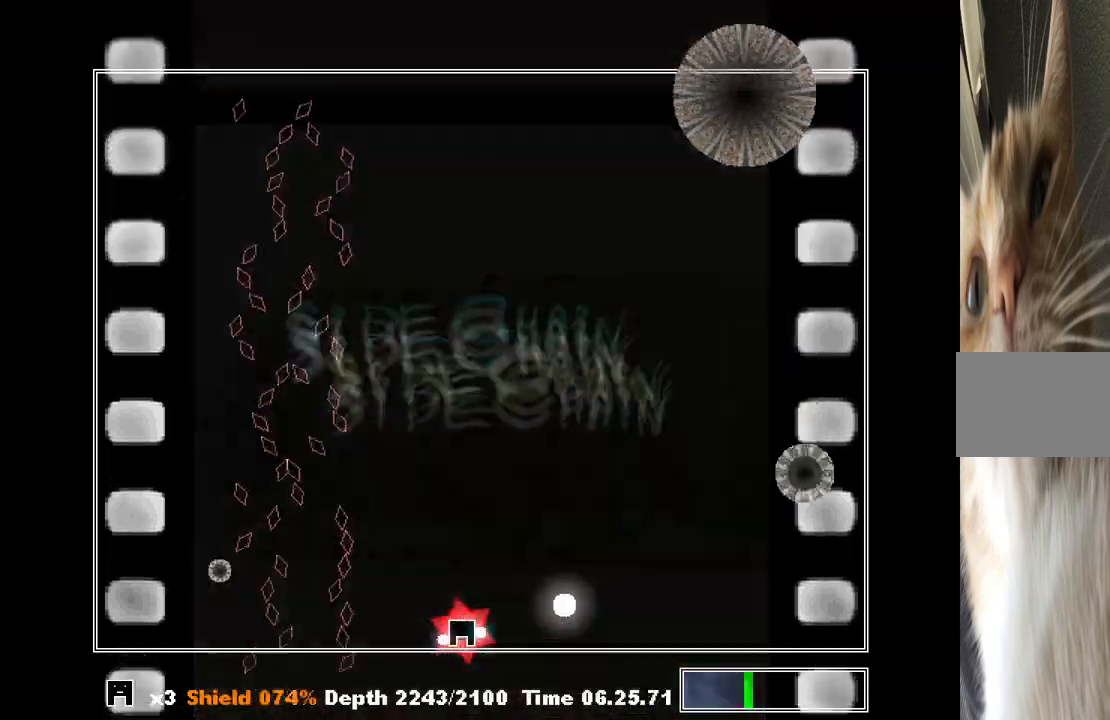
{"keys": ["right", "shift"], "events": [[33, "right", "down"]]}
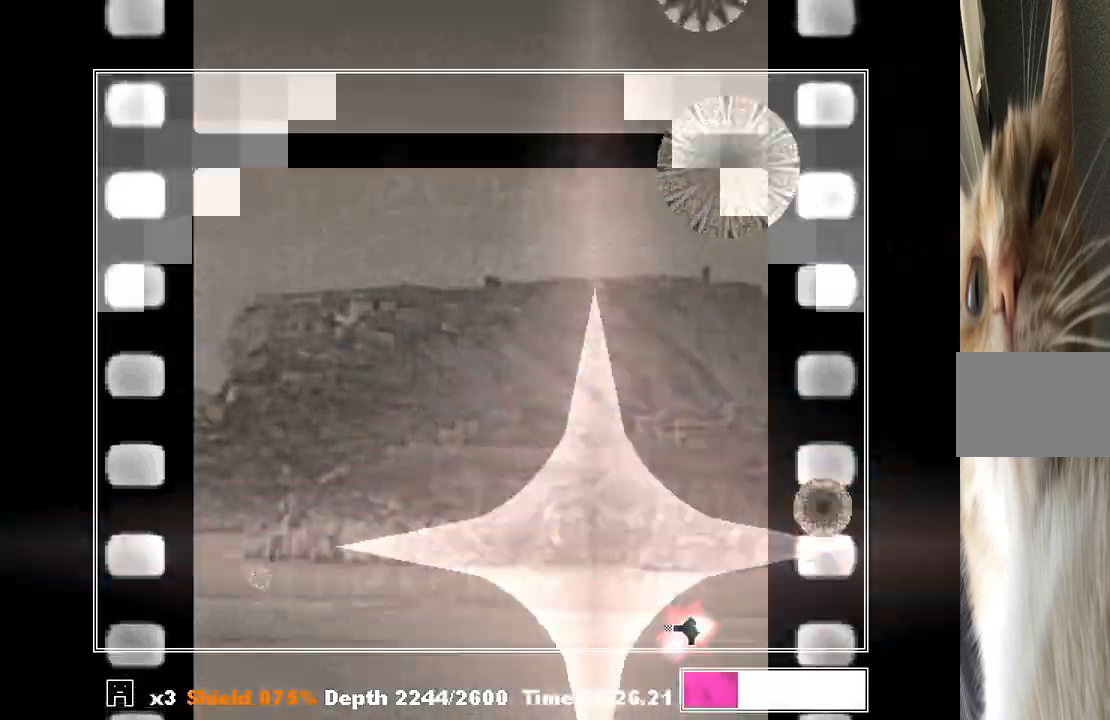
{"keys": ["shift"], "events": [[133, "right", "up"], [233, "left", "down"], [300, "left", "up"]]}
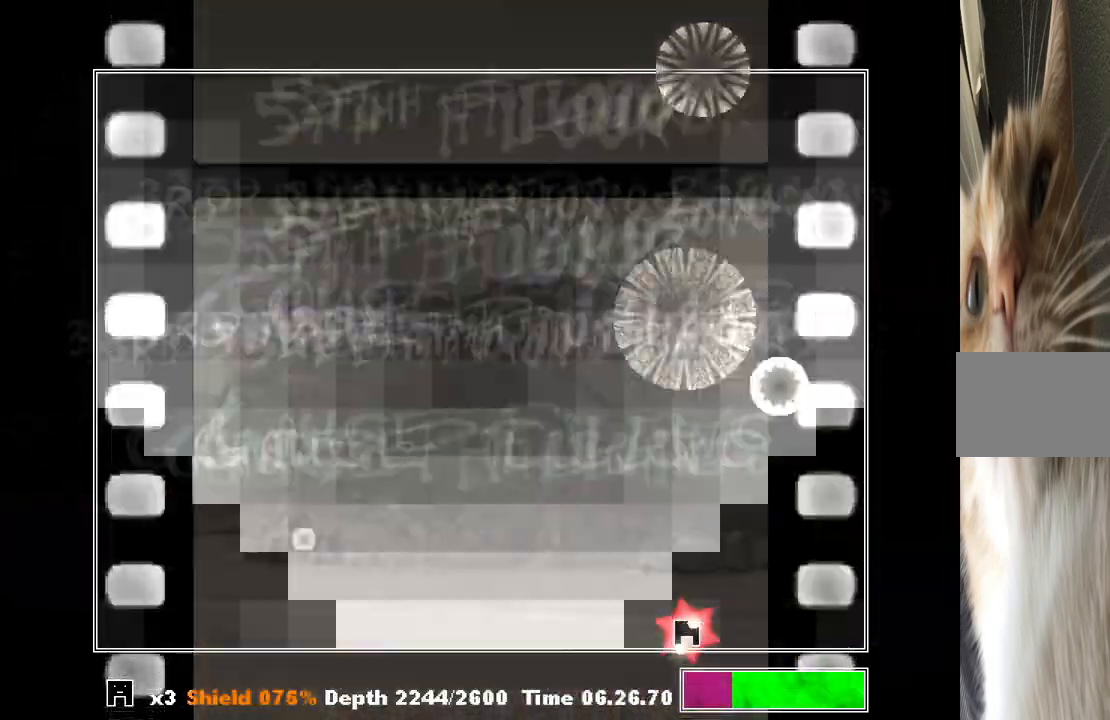
{"keys": ["left", "shift", "z"], "events": [[133, "left", "down"], [200, "z", "down"], [233, "left", "up"], [300, "z", "up"], [333, "z", "down"], [367, "left", "down"], [367, "z", "up"], [467, "z", "down"]]}
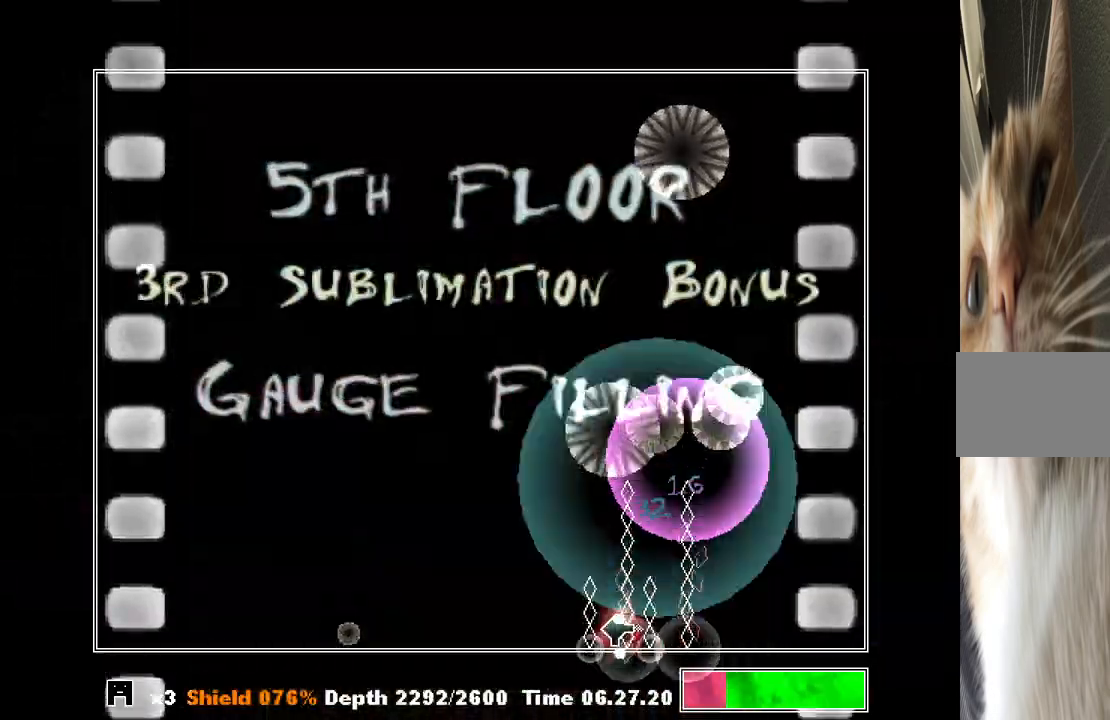
{"keys": ["left", "shift", "z"], "events": [[33, "left", "up"], [33, "z", "up"], [67, "right", "down"], [67, "z", "down"], [167, "z", "up"], [333, "right", "up"], [333, "z", "down"], [400, "left", "down"], [400, "z", "up"], [500, "z", "down"]]}
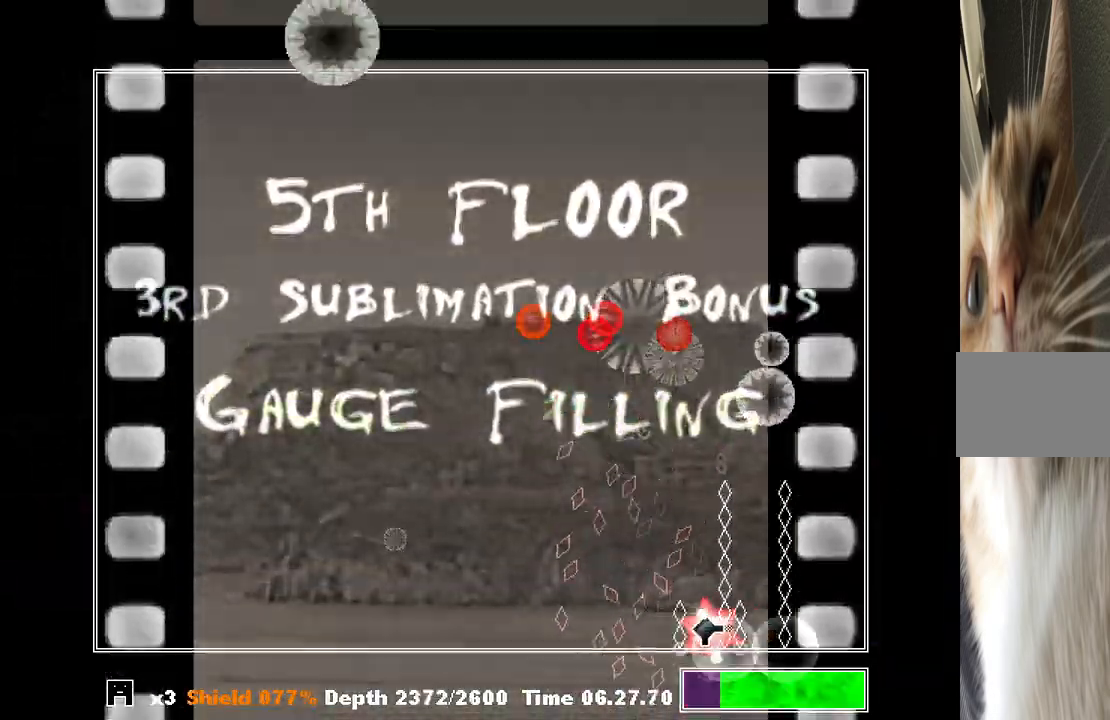
{"keys": ["shift", "z"], "events": [[33, "z", "up"], [133, "z", "down"], [167, "z", "up"], [233, "z", "down"], [300, "z", "up"], [367, "left", "up"], [367, "z", "down"], [400, "left", "down"], [467, "z", "up"], [500, "left", "up"], [500, "z", "down"]]}
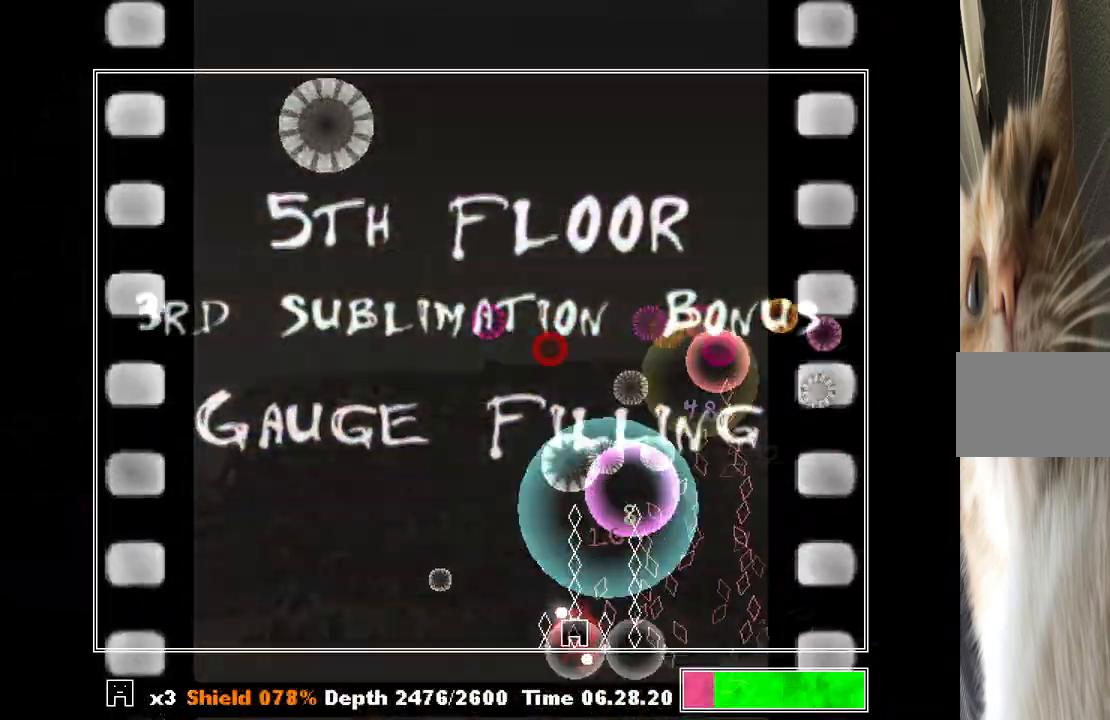
{"keys": ["shift"], "events": [[100, "z", "up"], [133, "right", "down"], [133, "z", "down"], [233, "z", "up"], [267, "right", "up"], [267, "z", "down"], [367, "z", "up"], [433, "z", "down"], [500, "z", "up"]]}
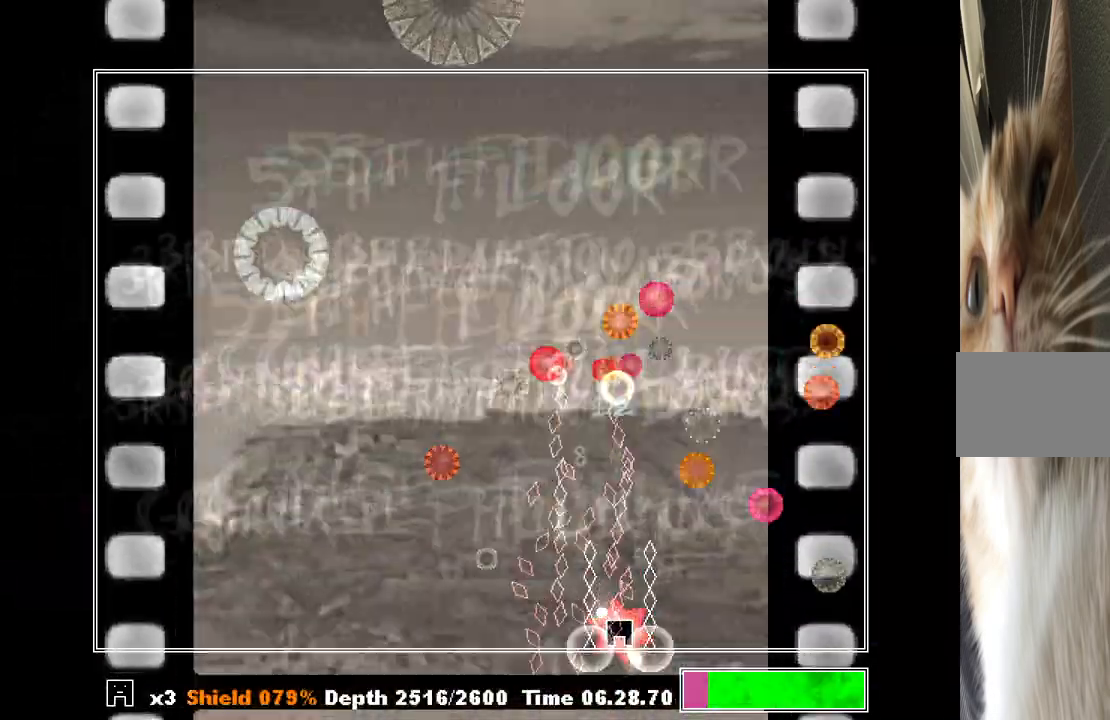
{"keys": ["left", "shift"], "events": [[67, "left", "down"], [67, "z", "down"], [100, "left", "up"], [167, "z", "up"], [200, "left", "down"], [300, "left", "up"], [300, "z", "down"], [400, "z", "up"], [433, "left", "down"]]}
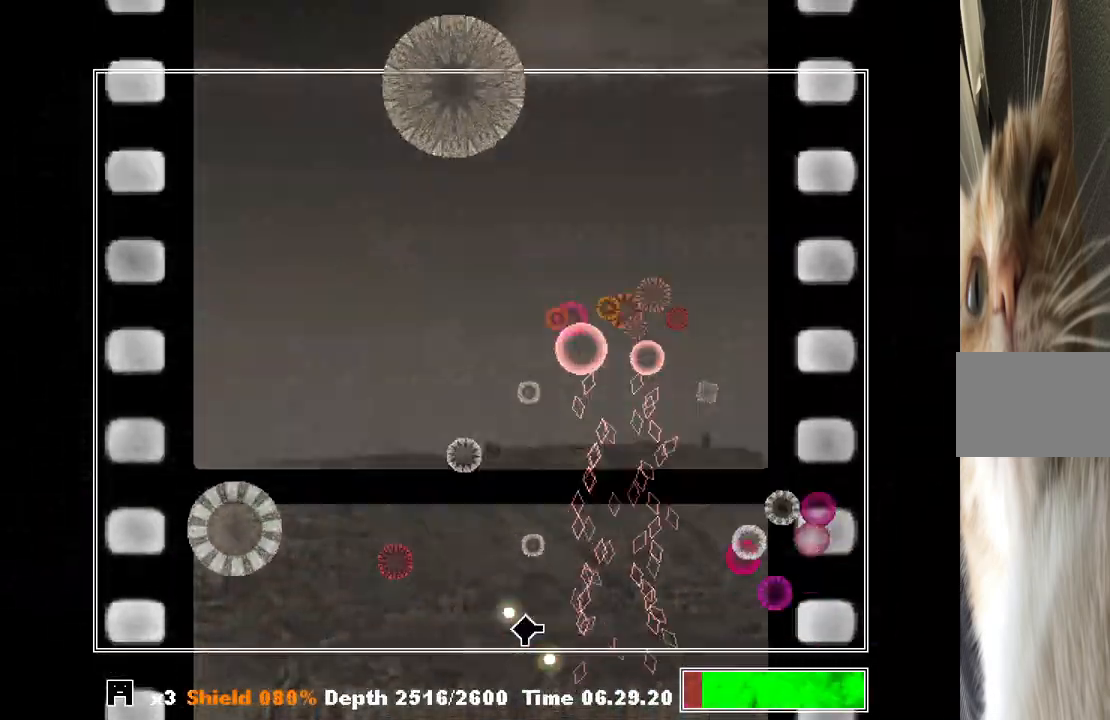
{"keys": ["shift", "z"], "events": [[133, "z", "down"], [167, "left", "up"], [233, "left", "down"], [233, "z", "up"], [267, "left", "up"], [300, "z", "down"], [367, "right", "down"], [400, "z", "up"], [467, "z", "down"], [500, "right", "up"]]}
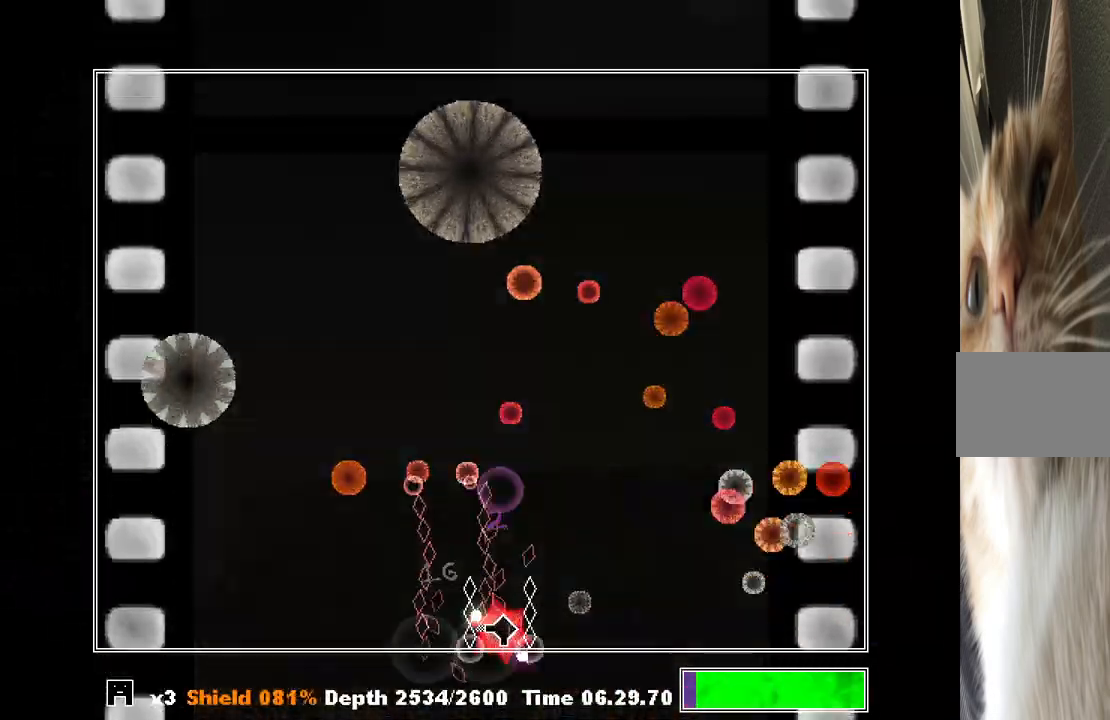
{"keys": ["shift"], "events": [[33, "z", "up"], [133, "z", "down"], [200, "z", "up"], [233, "right", "down"], [367, "right", "up"], [433, "z", "down"], [500, "z", "up"]]}
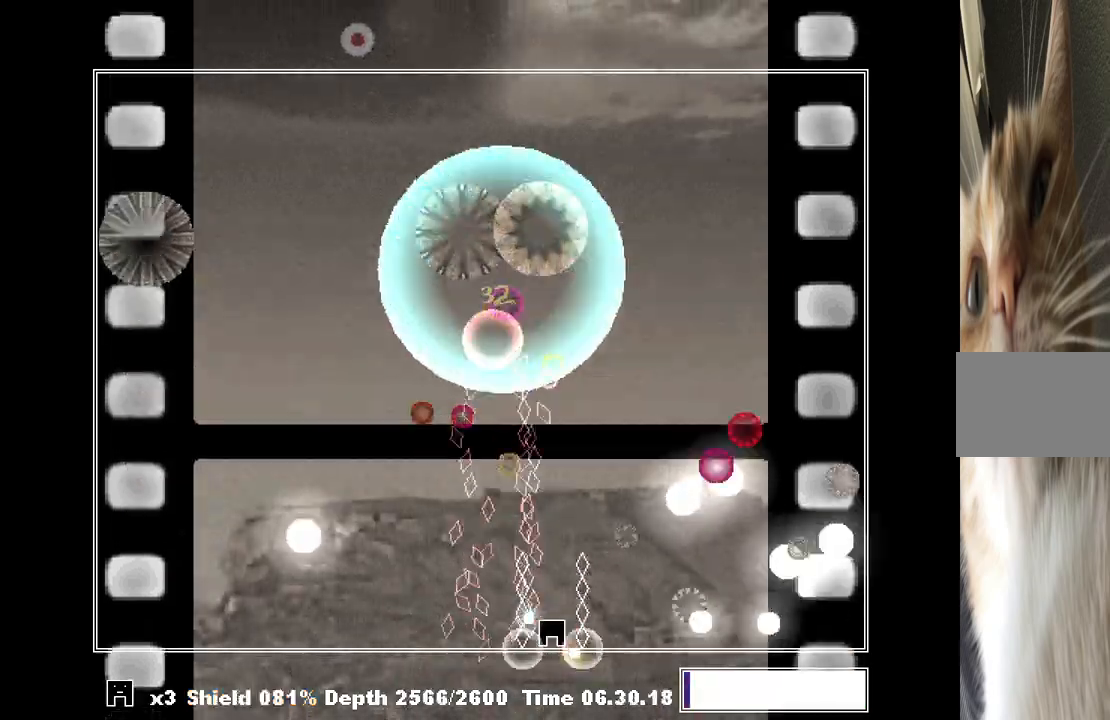
{"keys": ["shift"], "events": [[100, "left", "down"], [200, "left", "up"], [300, "left", "down"], [467, "left", "up"]]}
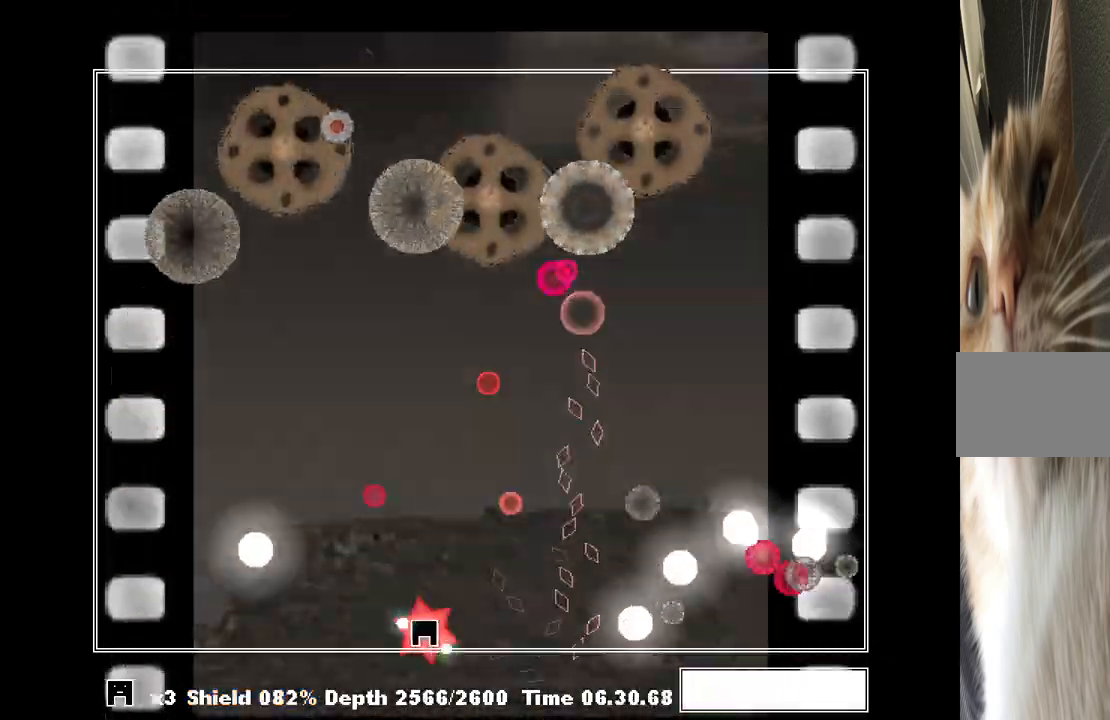
{"keys": ["left", "shift"], "events": [[467, "left", "down"]]}
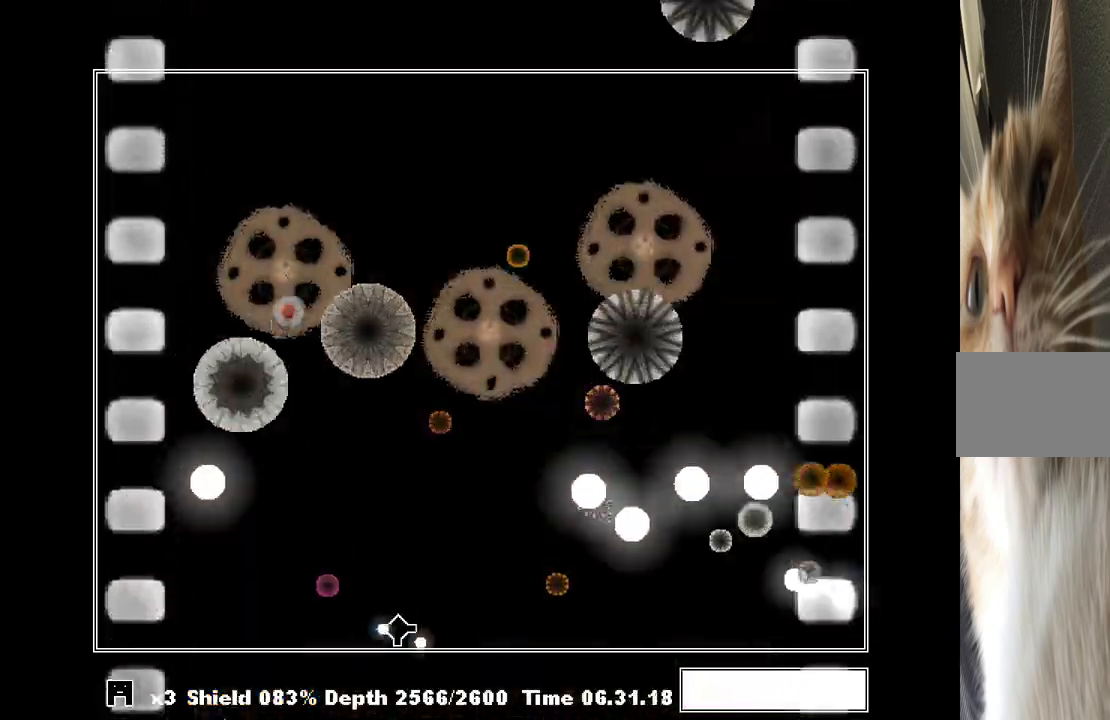
{"keys": ["shift"], "events": [[33, "left", "up"], [200, "left", "down"], [267, "z", "down"], [367, "z", "up"], [433, "left", "up"], [433, "z", "down"], [500, "z", "up"]]}
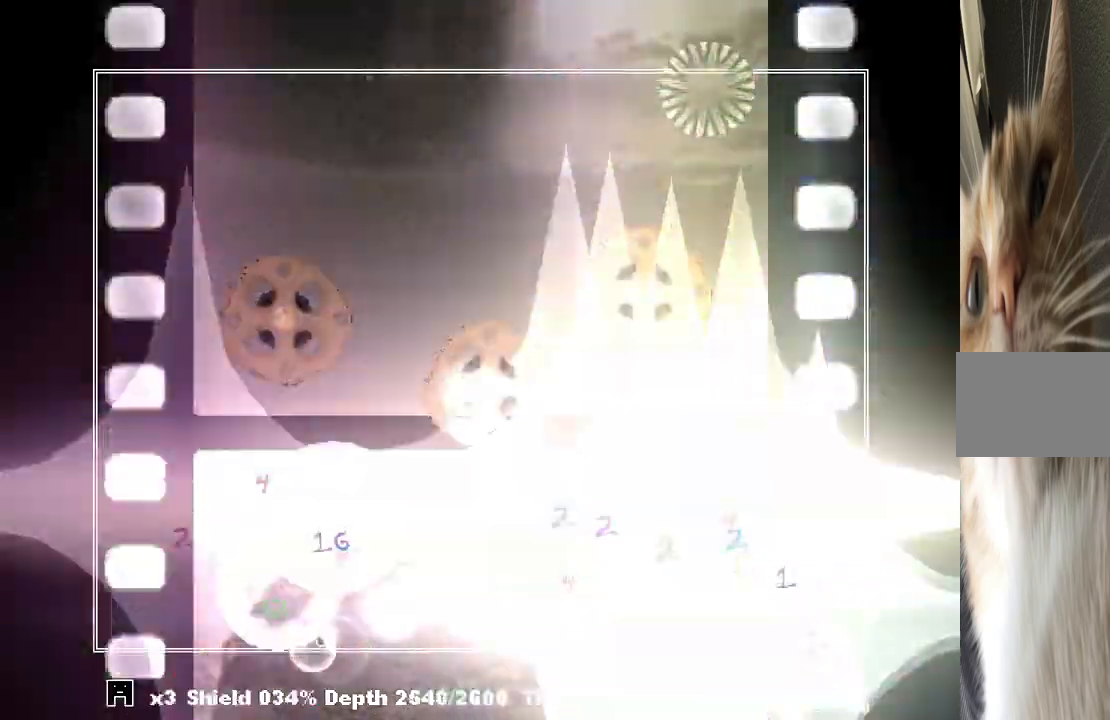
{"keys": ["right", "shift", "z"], "events": [[67, "left", "down"], [67, "z", "down"], [167, "left", "up"], [167, "z", "up"], [200, "z", "down"], [233, "z", "up"], [333, "right", "down"], [333, "z", "down"], [433, "z", "up"], [467, "z", "down"]]}
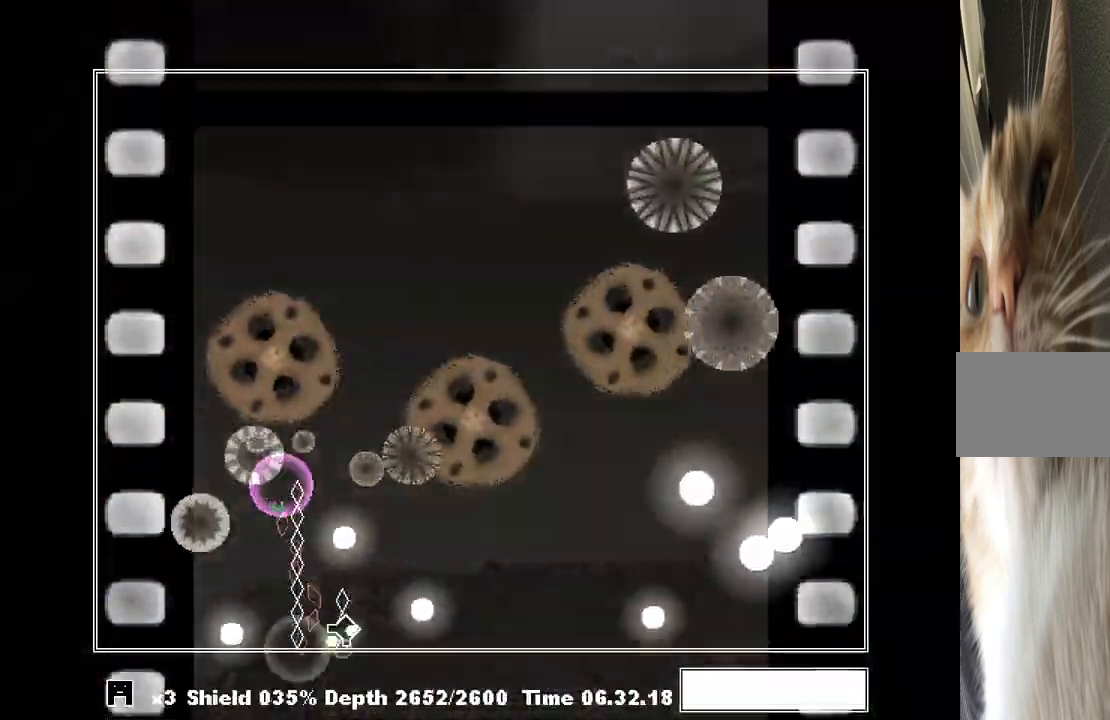
{"keys": ["right", "shift", "z"], "events": [[33, "right", "up"], [67, "z", "up"], [133, "z", "down"], [167, "right", "down"], [200, "z", "up"], [300, "z", "down"], [400, "z", "up"], [433, "right", "up"], [500, "right", "down"], [500, "z", "down"]]}
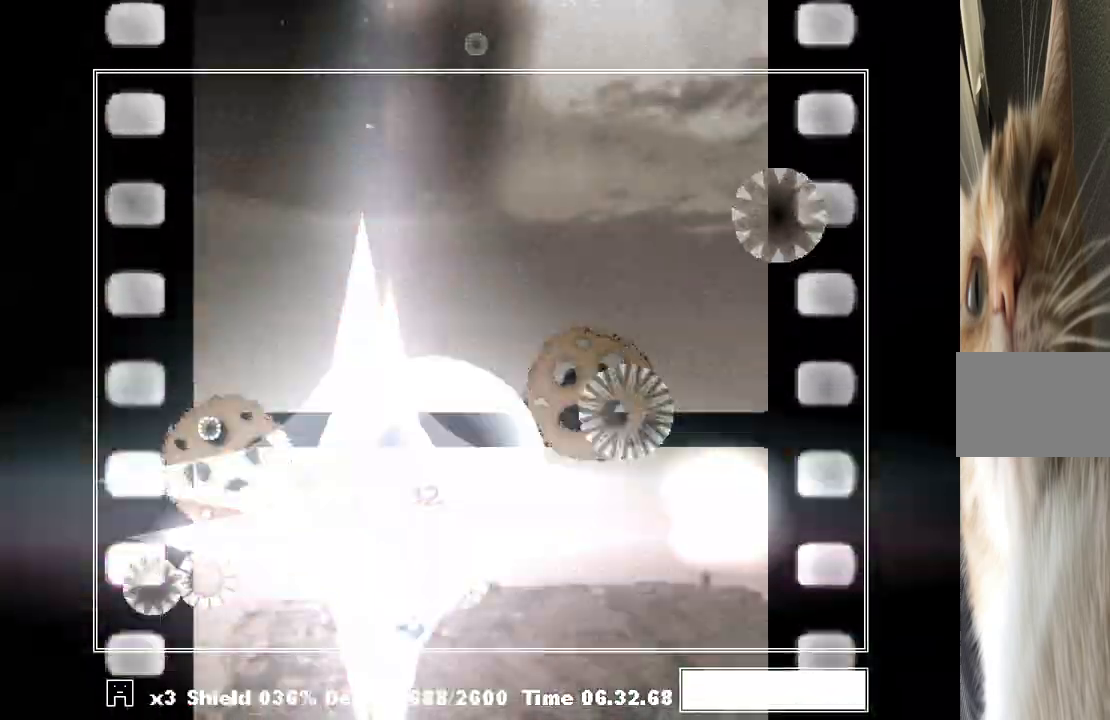
{"keys": ["right", "shift", "z"], "events": [[33, "z", "up"], [100, "right", "up"], [133, "z", "down"], [233, "right", "down"], [233, "z", "up"], [333, "right", "up"], [333, "z", "down"], [367, "z", "up"], [467, "right", "down"], [467, "z", "down"]]}
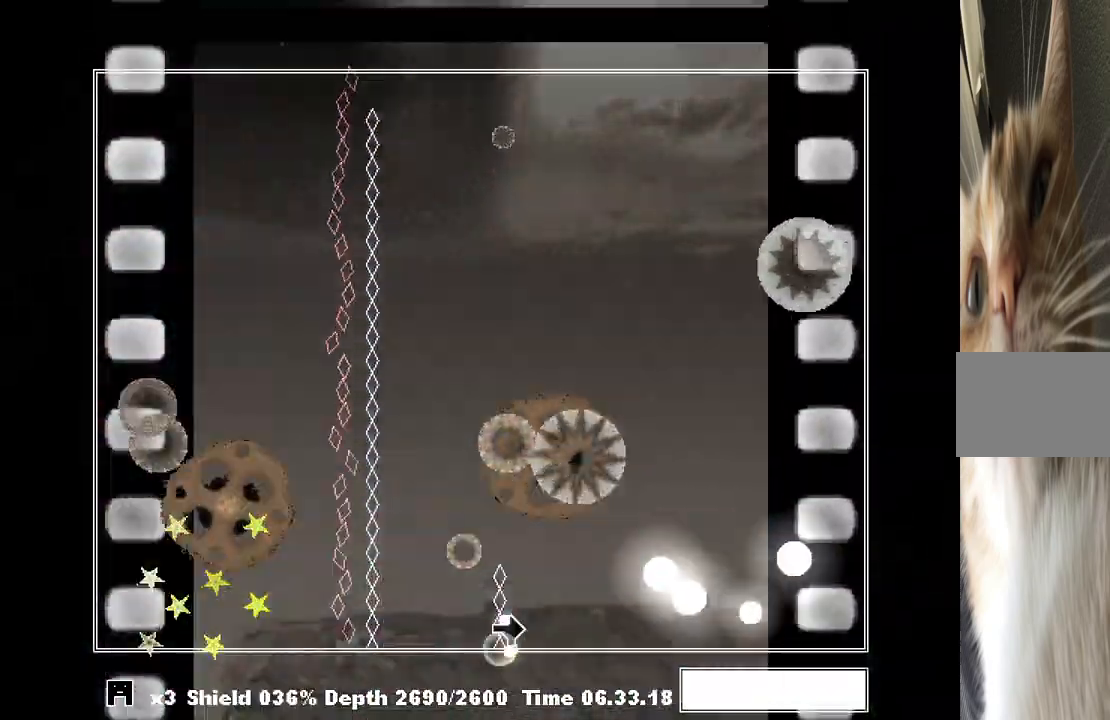
{"keys": ["right", "shift", "z"], "events": [[67, "right", "up"], [67, "z", "up"], [100, "z", "down"], [133, "x", "down"], [200, "left", "down"], [200, "z", "up"], [233, "x", "up"], [300, "left", "up"], [300, "z", "down"], [367, "z", "up"], [433, "right", "down"], [467, "z", "down"]]}
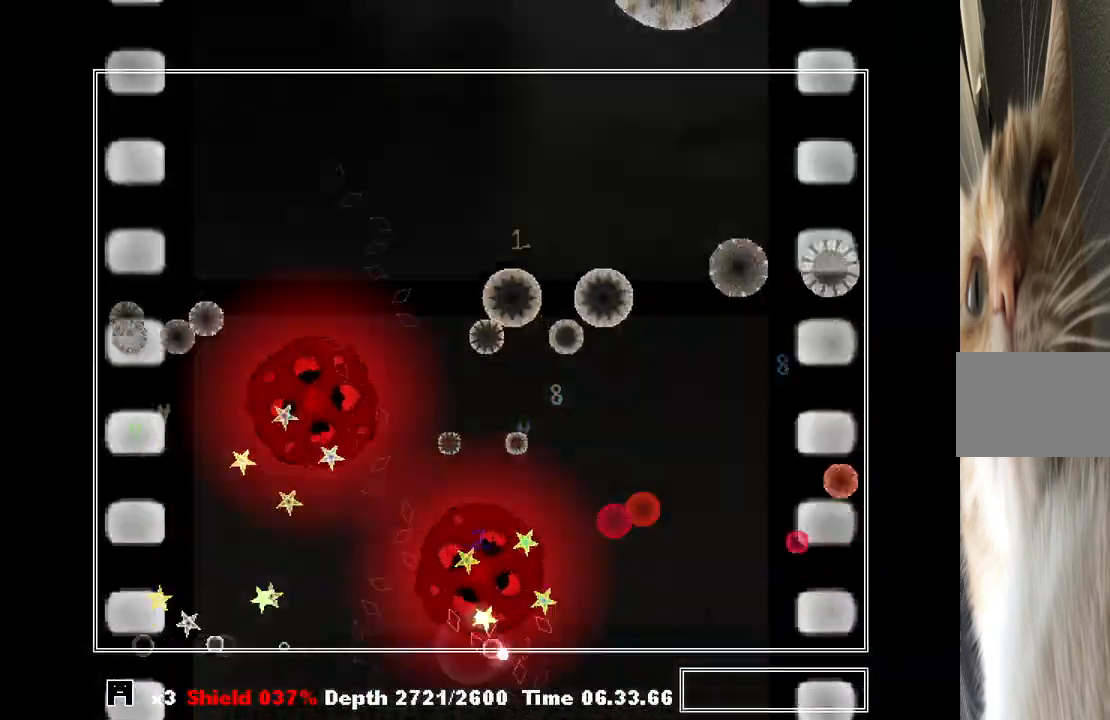
{"keys": ["right", "shift", "z"], "events": [[67, "z", "up"], [100, "z", "down"], [200, "z", "up"], [300, "z", "down"], [433, "z", "up"], [500, "z", "down"]]}
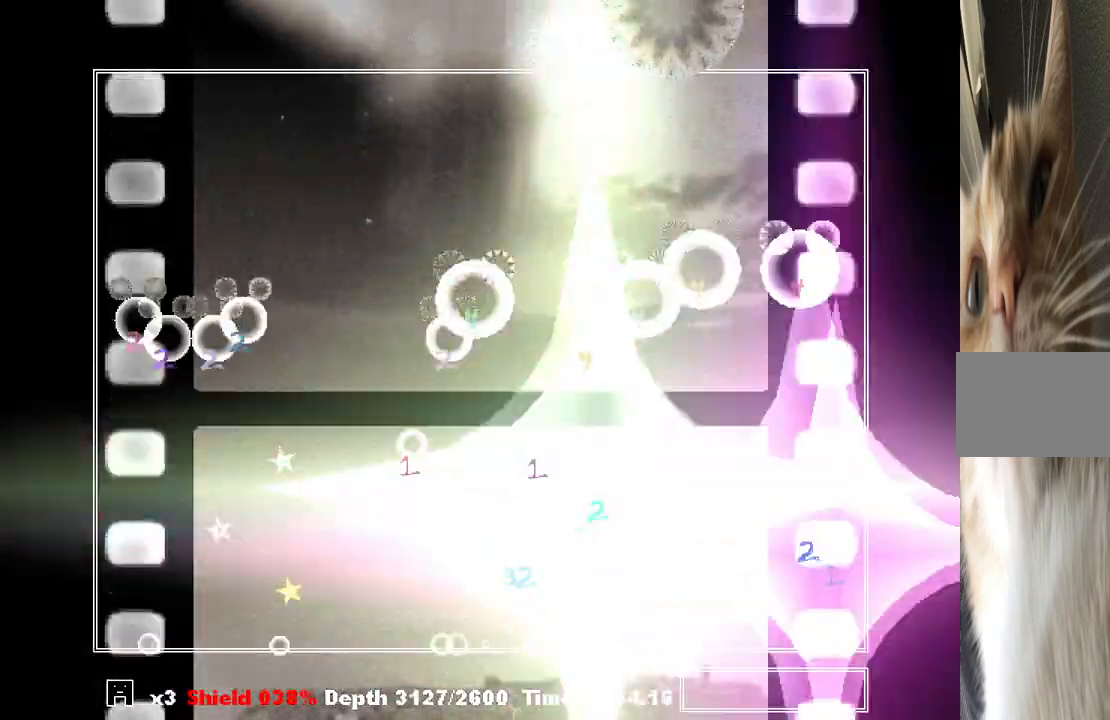
{"keys": ["left", "shift"], "events": [[133, "z", "up"], [233, "right", "up"], [467, "left", "down"]]}
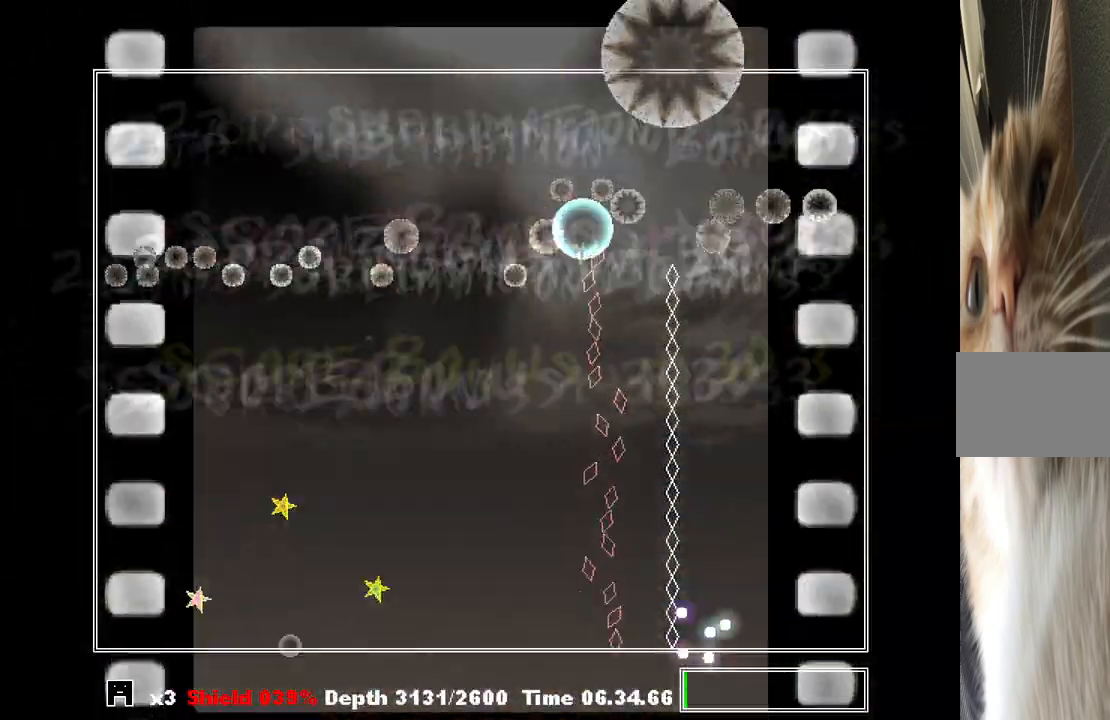
{"keys": ["shift"], "events": [[200, "left", "up"]]}